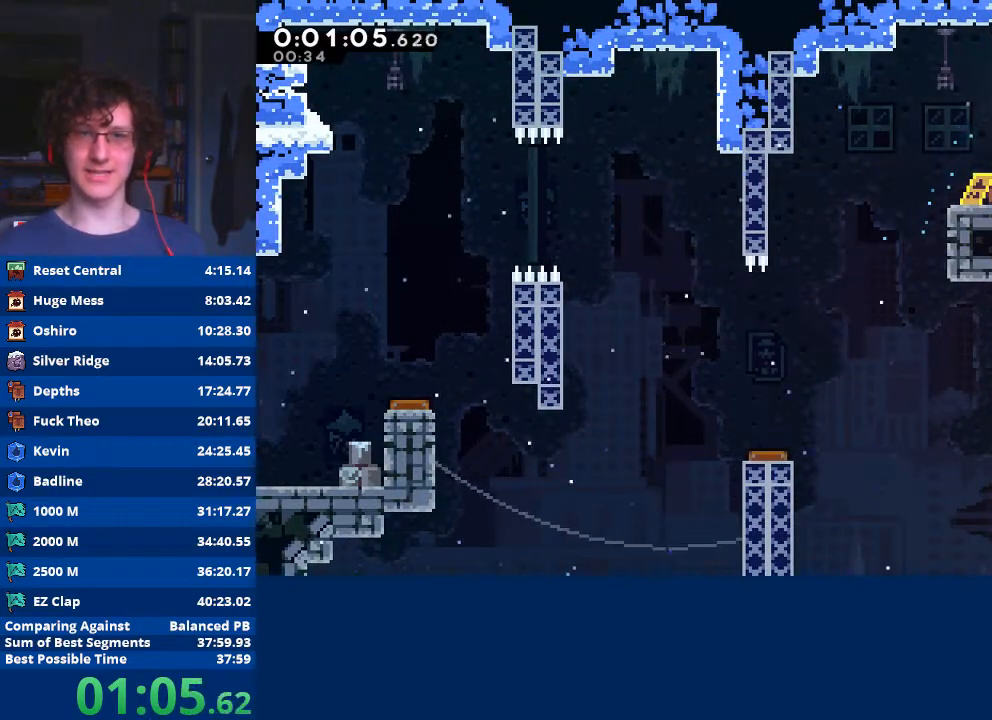
Gameplay with a controller (Xbox layout); each line is a JSON object with the inputs held at the frame after it. "events" lists button and stick changes between this image and that frame as [ms after this image, input, new state], when the widget could be followed in between. Not read: right_stick.
{"buttons": [], "left_stick": "center", "events": [[167, "X", "up"], [300, "left_stick", "center"]]}
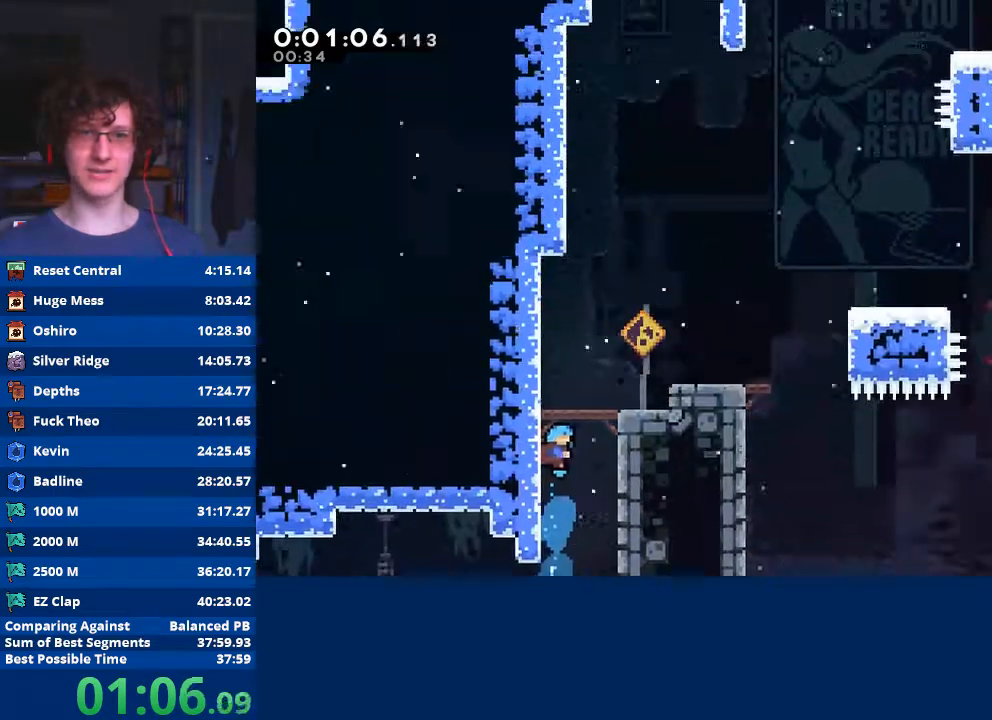
{"buttons": ["A"], "left_stick": "right", "events": [[467, "A", "down"], [467, "left_stick", "right"]]}
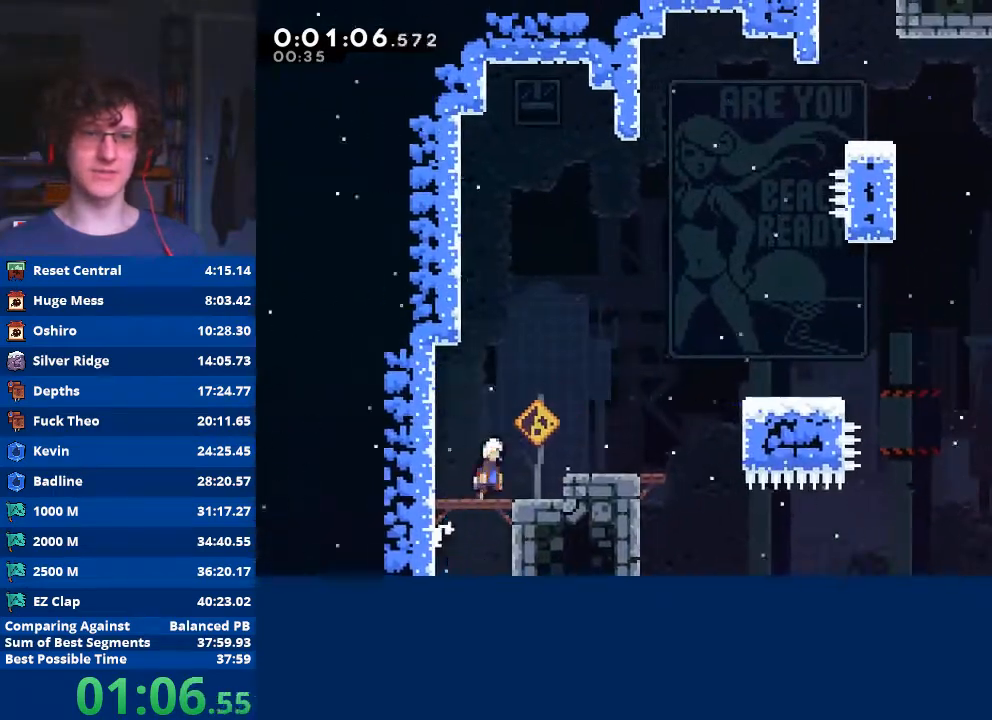
{"buttons": ["X"], "left_stick": "right", "events": [[267, "A", "up"], [300, "X", "down"]]}
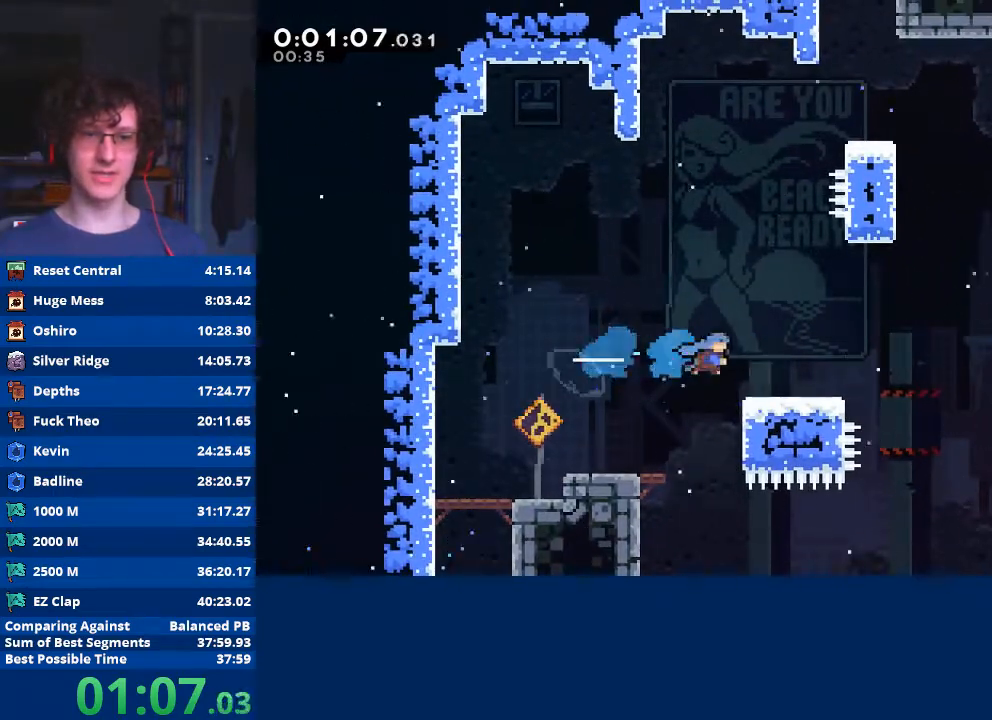
{"buttons": ["A"], "left_stick": "center", "events": [[67, "X", "up"], [200, "left_stick", "center"], [333, "left_stick", "left"], [400, "A", "down"], [400, "left_stick", "center"]]}
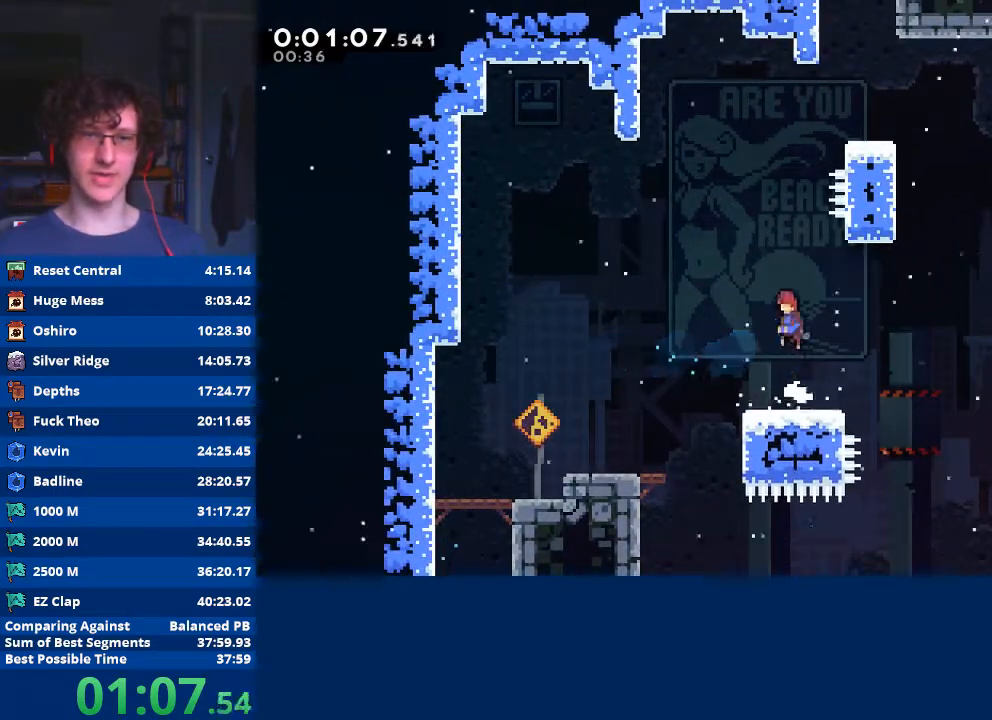
{"buttons": ["R2"], "left_stick": "right", "events": [[67, "A", "up"], [100, "left_stick", "up"], [167, "X", "down"], [333, "left_stick", "right"], [433, "R2", "down"], [433, "X", "up"]]}
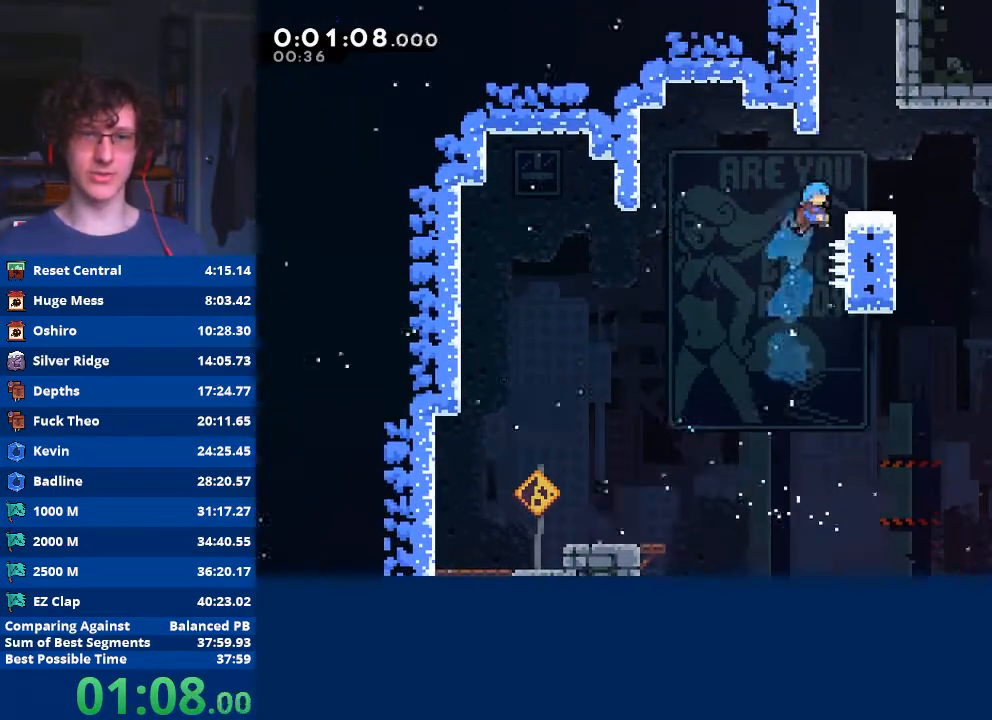
{"buttons": ["R2"], "left_stick": "up-right", "events": [[33, "left_stick", "up-right"]]}
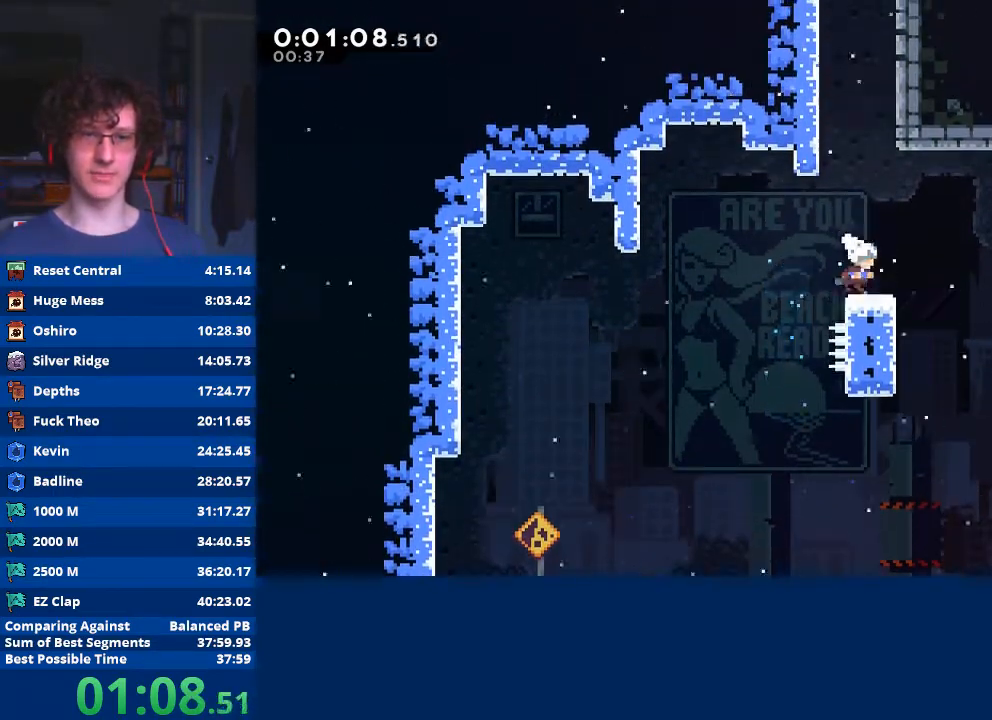
{"buttons": [], "left_stick": "right", "events": [[33, "R2", "up"], [67, "left_stick", "center"], [100, "A", "down"], [167, "left_stick", "up"], [200, "A", "up"], [233, "X", "down"], [467, "X", "up"], [467, "left_stick", "right"]]}
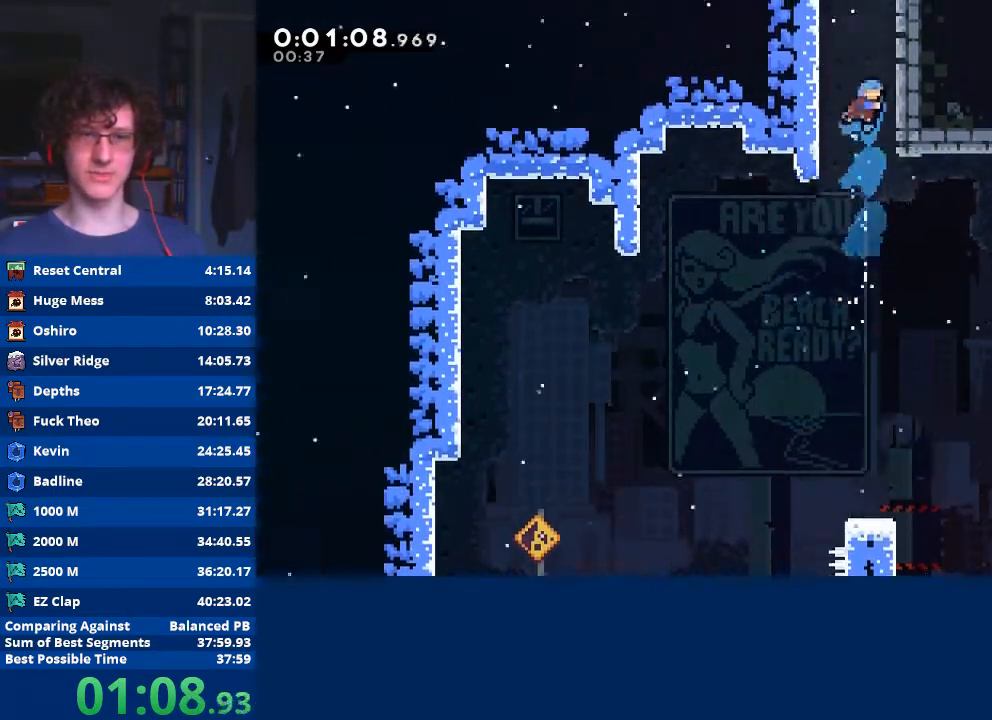
{"buttons": ["A"], "left_stick": "center", "events": [[33, "A", "down"], [133, "left_stick", "center"], [200, "A", "up"], [200, "left_stick", "left"], [233, "A", "down"], [300, "left_stick", "up-left"], [367, "A", "up"], [400, "A", "down"], [433, "left_stick", "center"]]}
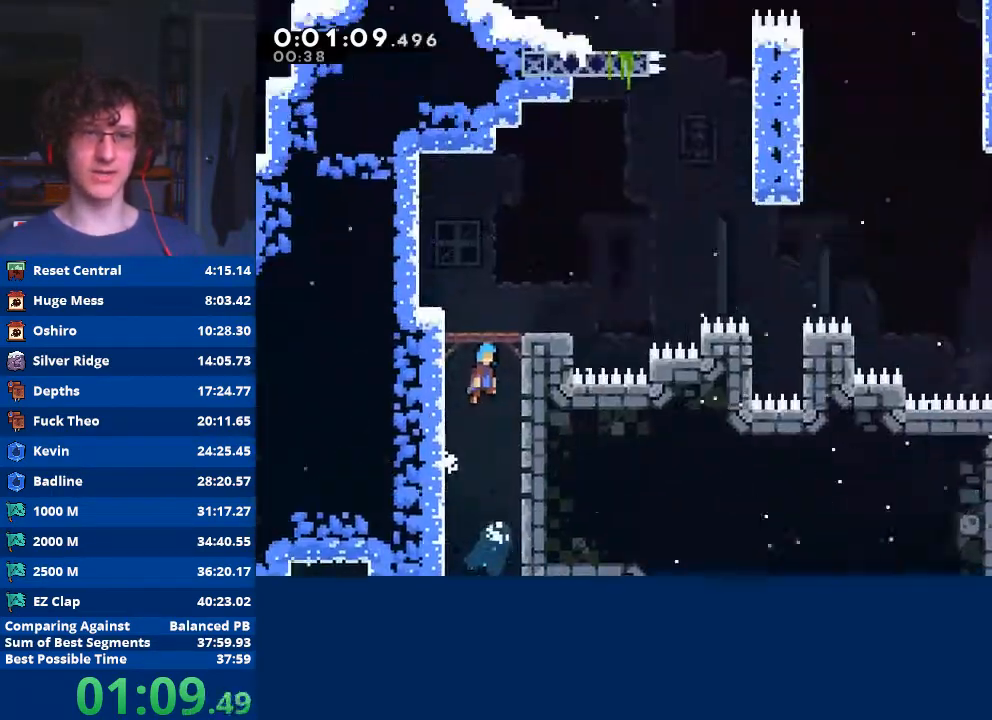
{"buttons": [], "left_stick": "center", "events": [[67, "A", "up"]]}
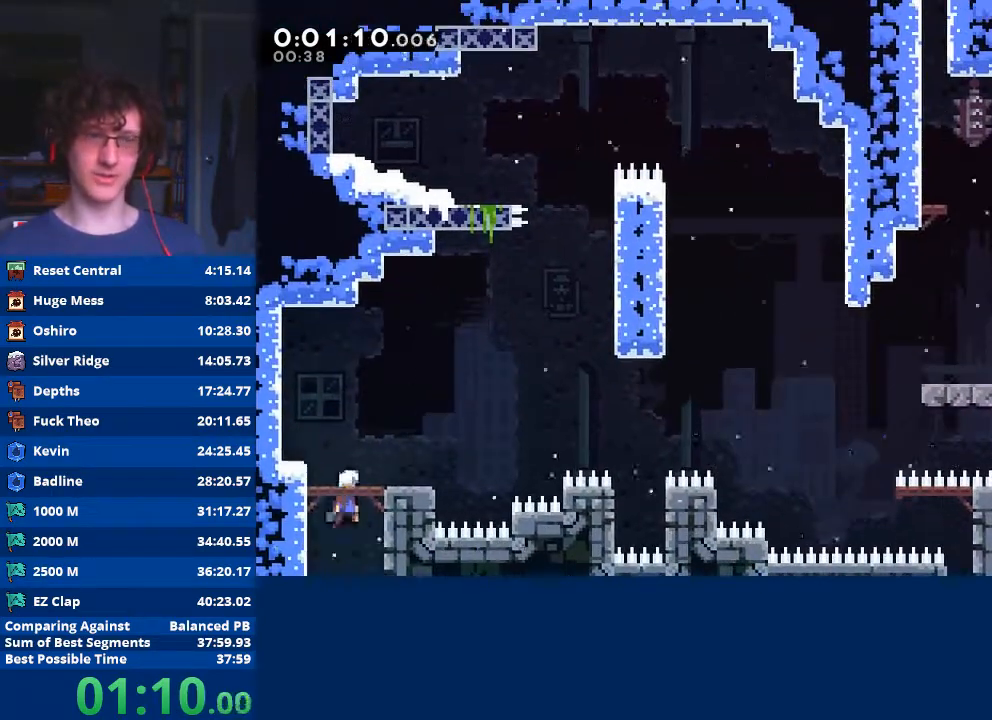
{"buttons": ["A"], "left_stick": "down-right", "events": [[167, "left_stick", "down-right"], [233, "X", "down"], [333, "X", "up"], [400, "A", "down"]]}
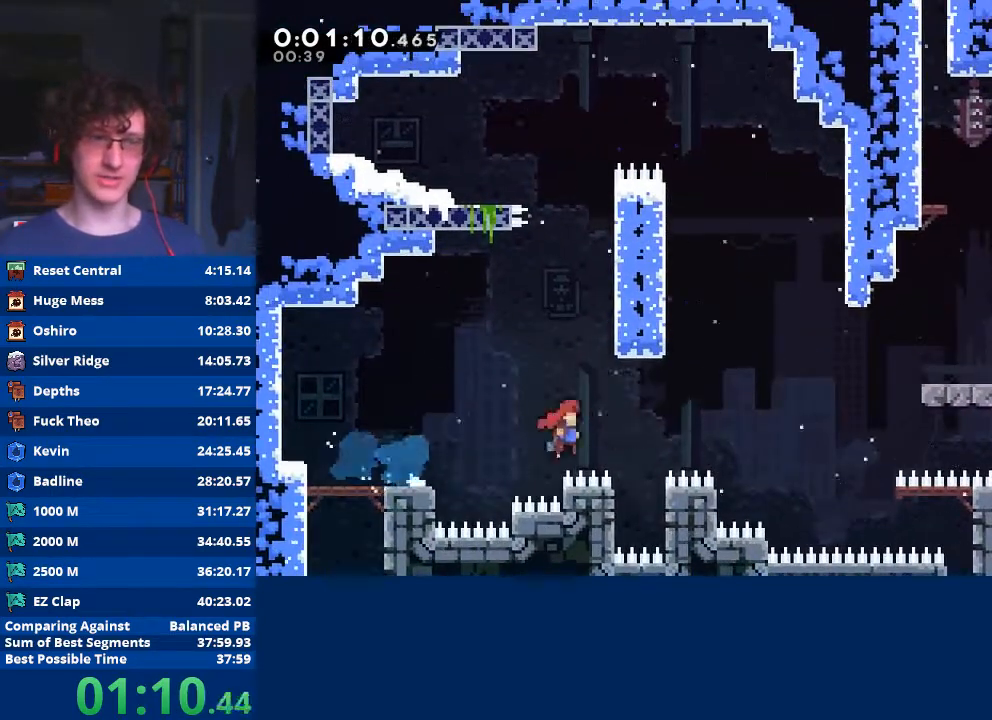
{"buttons": [], "left_stick": "right", "events": [[167, "A", "up"], [267, "X", "down"], [267, "left_stick", "up-right"], [500, "X", "up"], [500, "left_stick", "right"]]}
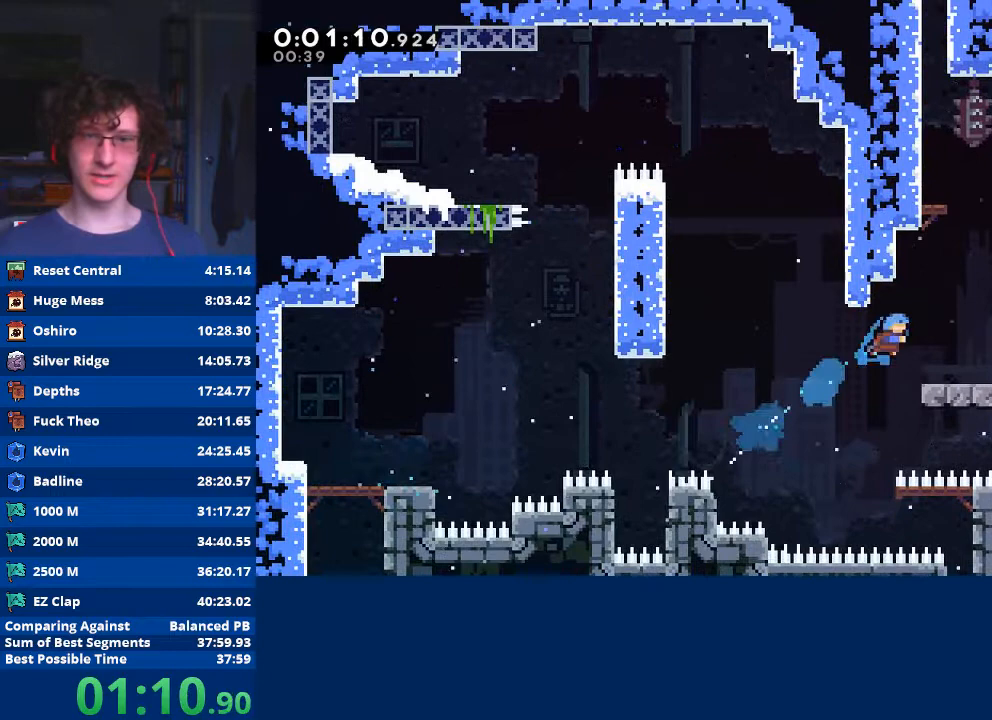
{"buttons": ["A"], "left_stick": "right", "events": [[367, "A", "down"]]}
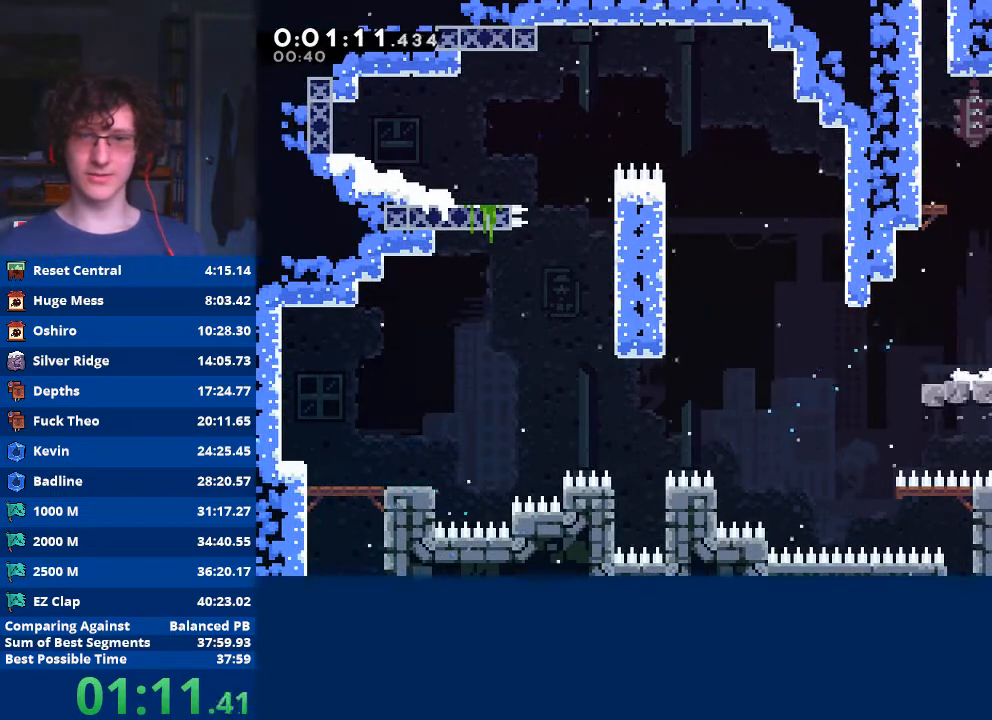
{"buttons": ["A", "R2"], "left_stick": "right", "events": [[33, "A", "up"], [100, "X", "down"], [100, "left_stick", "up-right"], [333, "left_stick", "right"], [400, "X", "up"], [467, "R2", "down"], [500, "A", "down"]]}
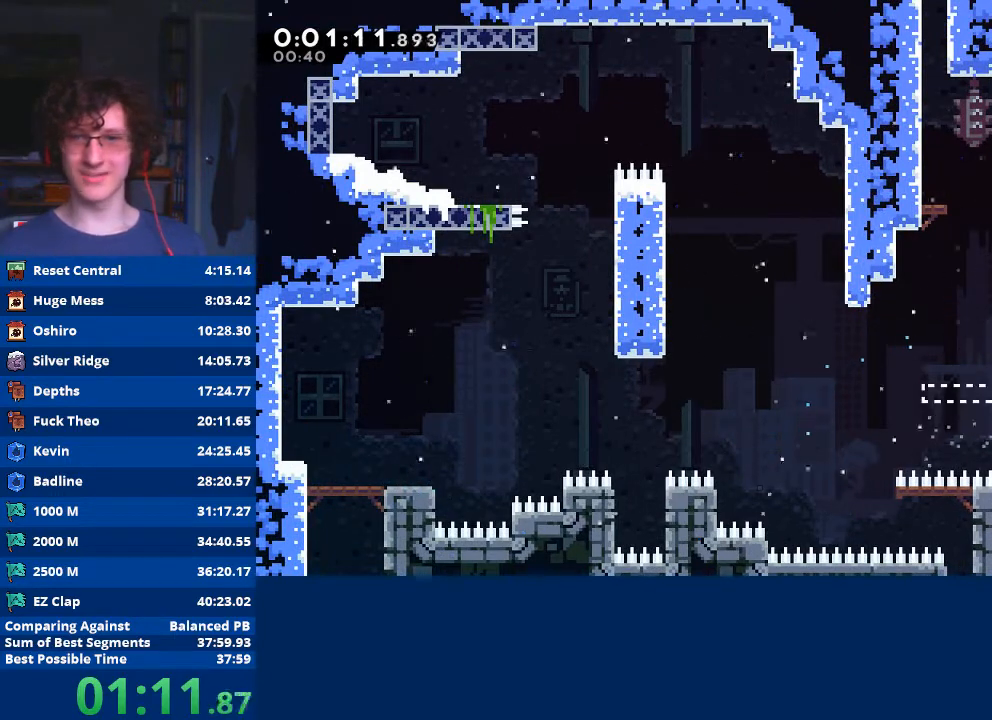
{"buttons": ["X"], "left_stick": "right", "events": [[133, "A", "up"], [167, "R2", "up"], [400, "X", "down"]]}
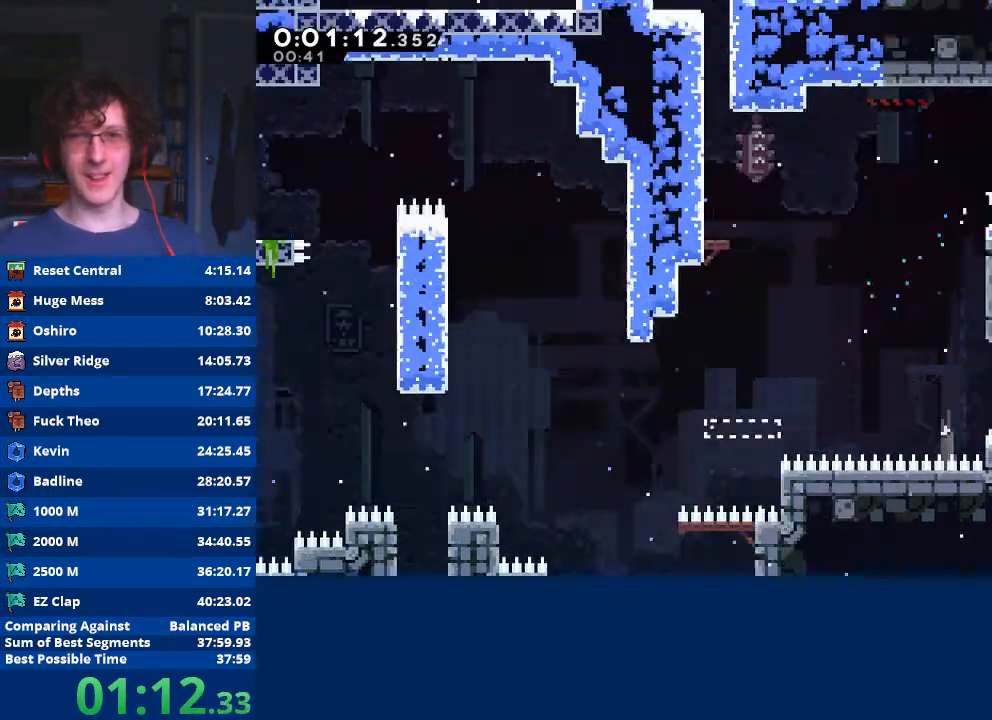
{"buttons": [], "left_stick": "right", "events": [[67, "X", "up"], [133, "left_stick", "center"], [267, "left_stick", "right"]]}
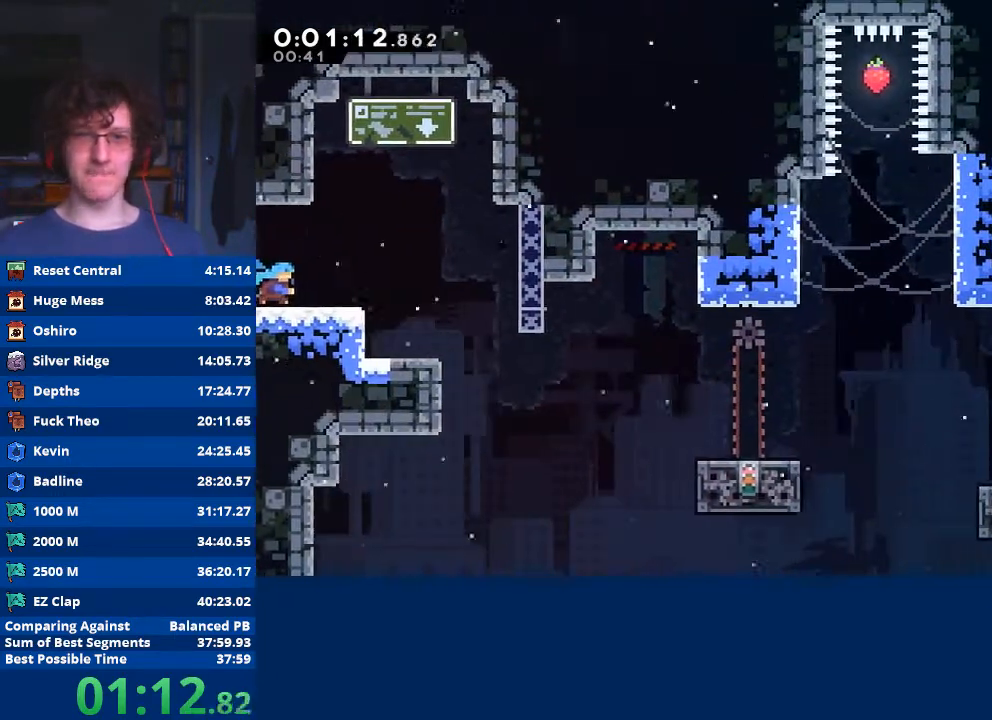
{"buttons": [], "left_stick": "right", "events": []}
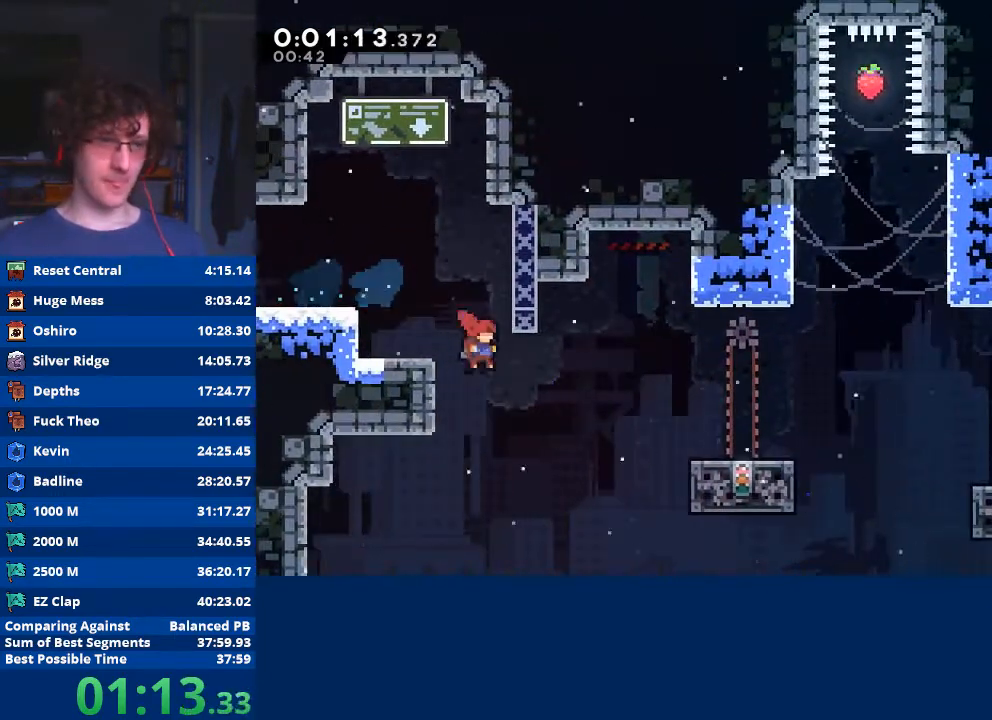
{"buttons": [], "left_stick": "down", "events": [[100, "X", "down"], [300, "X", "up"], [500, "left_stick", "down"]]}
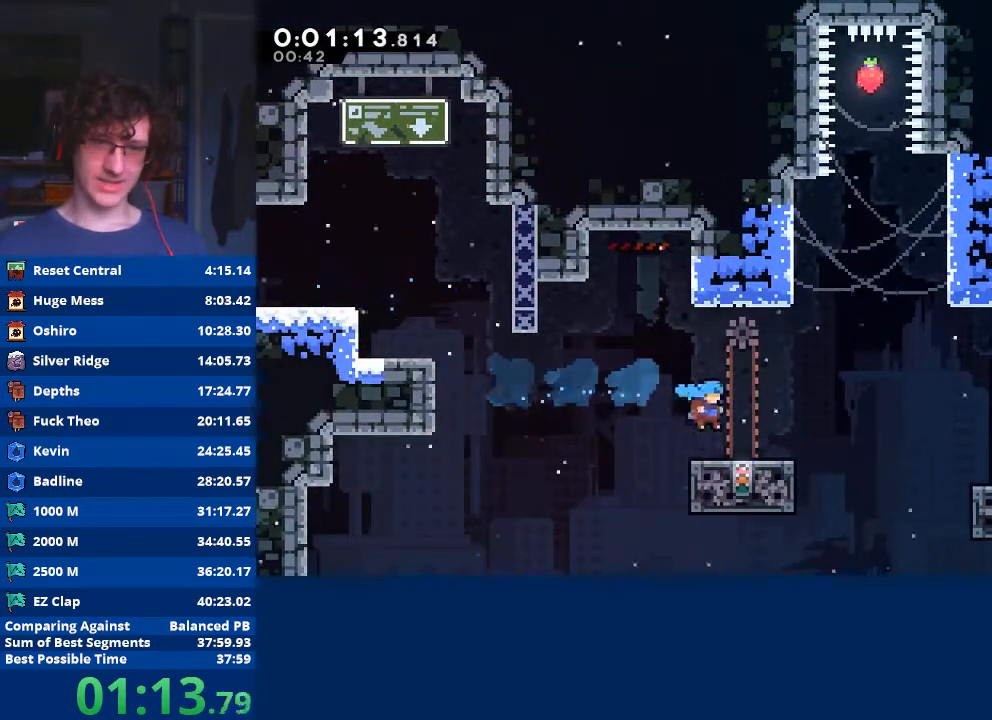
{"buttons": [], "left_stick": "center", "events": [[133, "A", "down"], [133, "X", "down"], [167, "left_stick", "down-right"], [267, "A", "up"], [267, "X", "up"], [500, "left_stick", "center"]]}
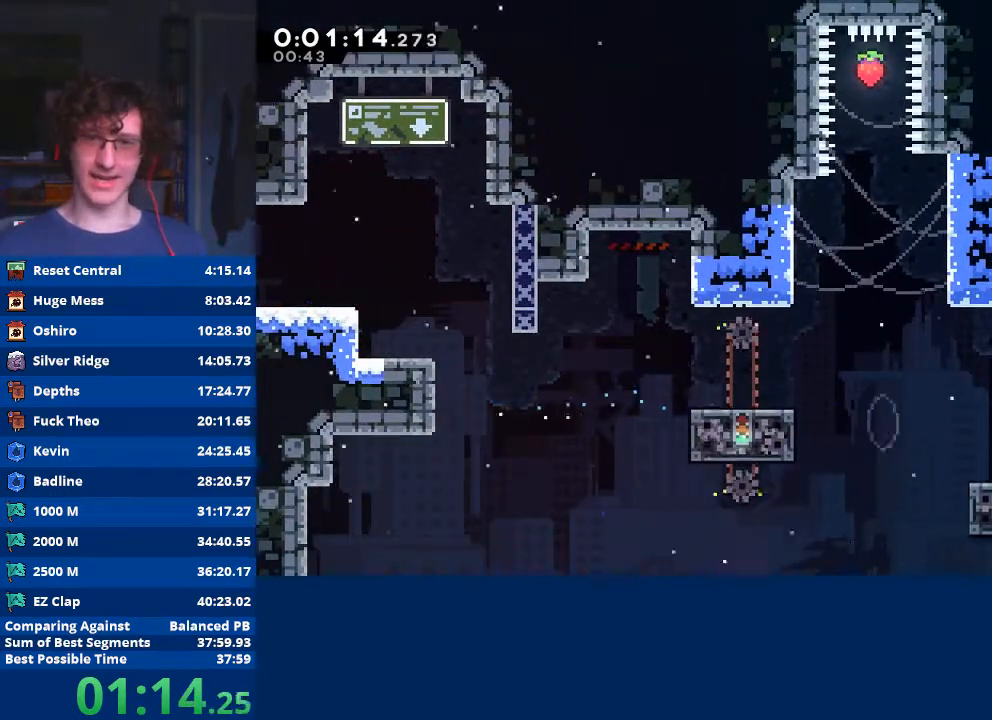
{"buttons": [], "left_stick": "left", "events": [[133, "left_stick", "left"], [267, "left_stick", "center"], [467, "left_stick", "left"]]}
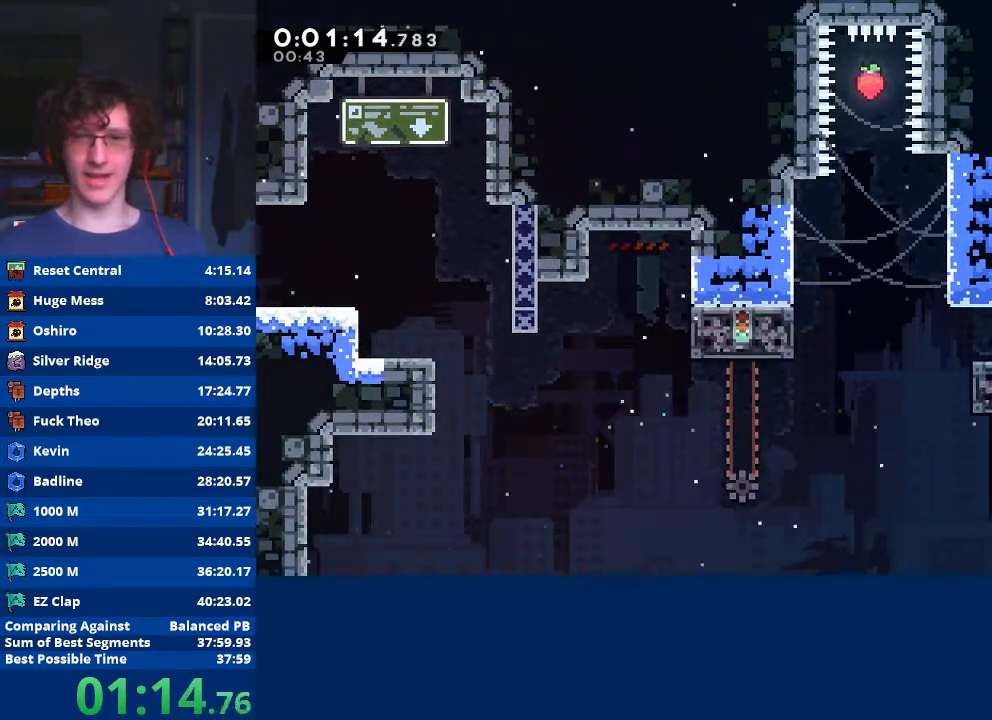
{"buttons": ["X"], "left_stick": "up", "events": [[100, "left_stick", "center"], [167, "A", "down"], [300, "A", "up"], [333, "X", "down"], [333, "left_stick", "up"]]}
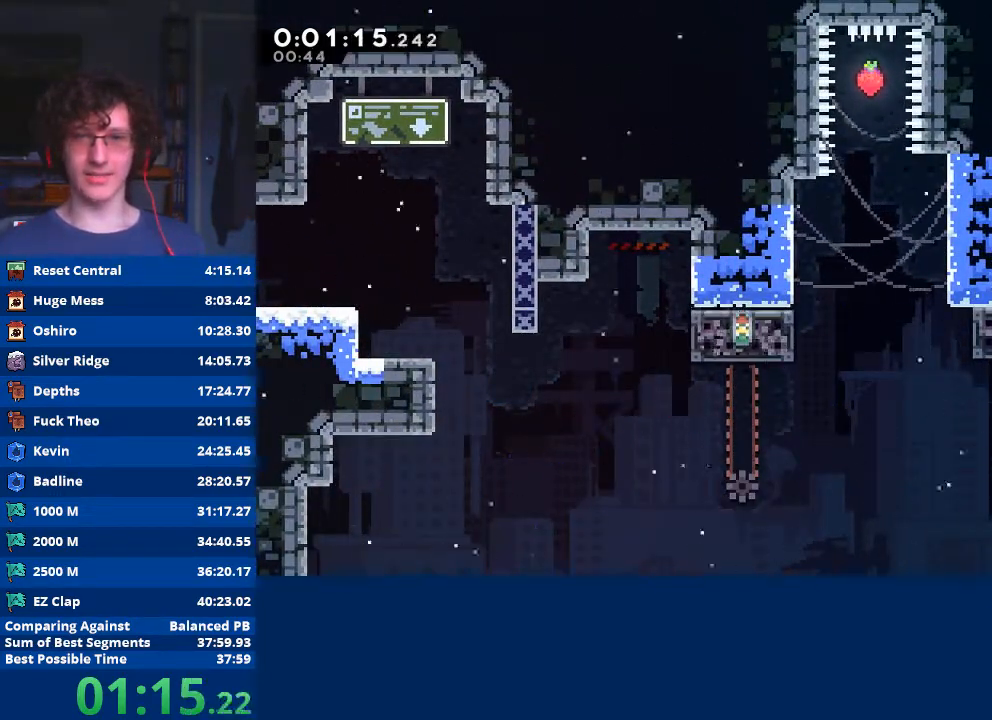
{"buttons": [], "left_stick": "center", "events": [[133, "X", "up"], [300, "left_stick", "center"]]}
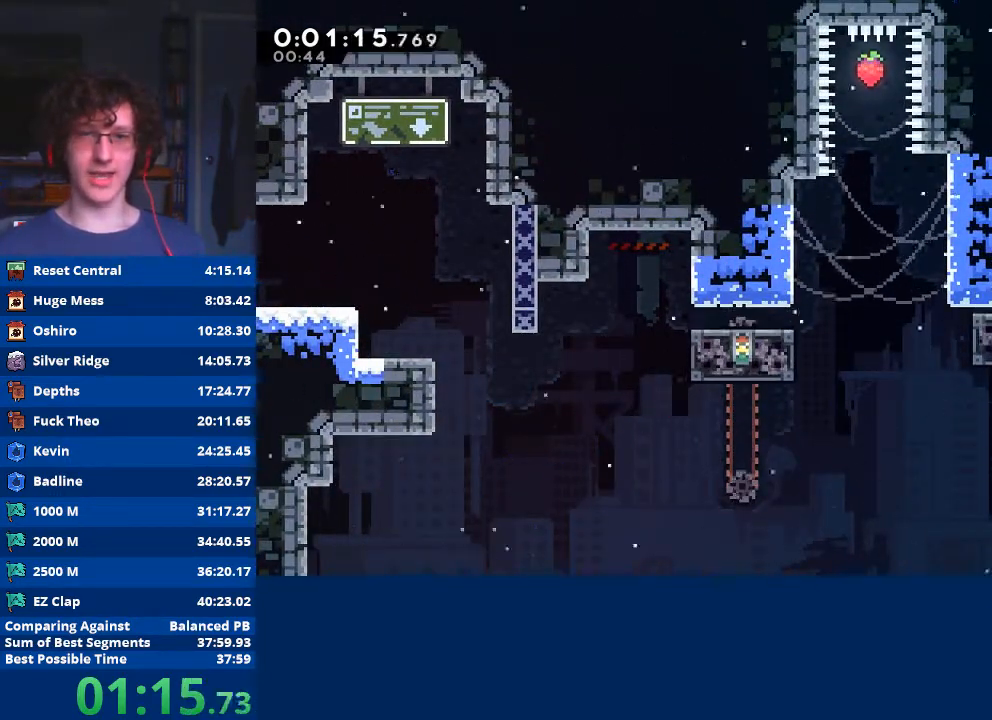
{"buttons": ["A"], "left_stick": "center", "events": [[67, "A", "down"], [67, "left_stick", "right"], [267, "A", "up"], [333, "A", "down"], [433, "left_stick", "center"]]}
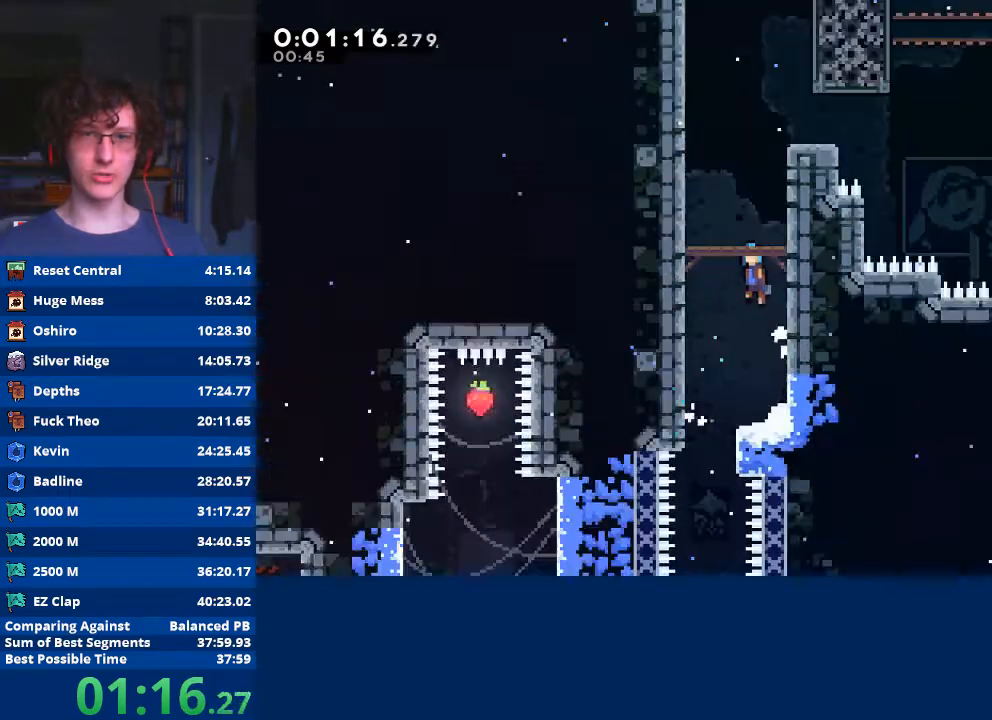
{"buttons": ["A"], "left_stick": "left", "events": [[167, "left_stick", "left"]]}
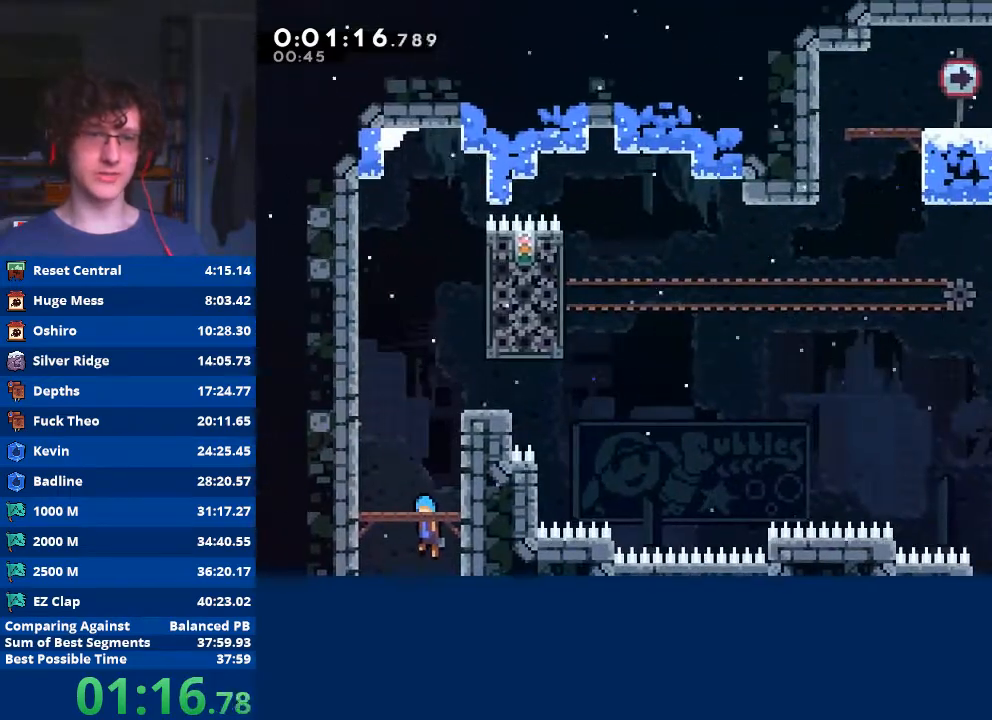
{"buttons": ["A"], "left_stick": "right", "events": [[167, "A", "up"], [233, "A", "down"], [400, "left_stick", "right"]]}
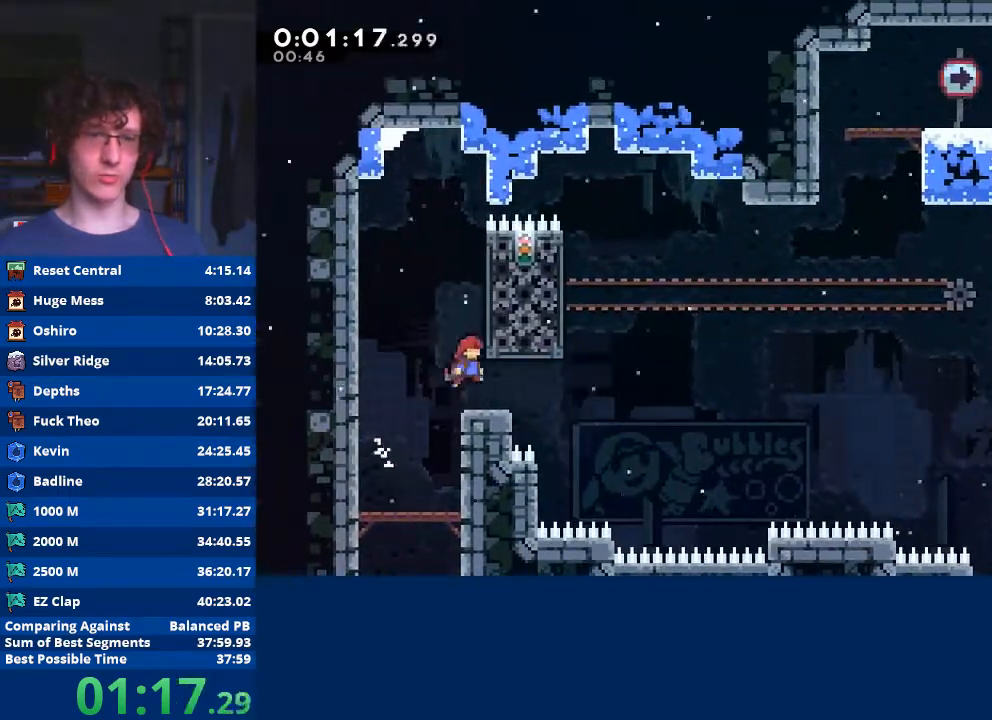
{"buttons": ["A"], "left_stick": "down-right", "events": [[33, "A", "up"], [33, "left_stick", "down-right"], [100, "X", "down"], [233, "X", "up"], [267, "A", "down"]]}
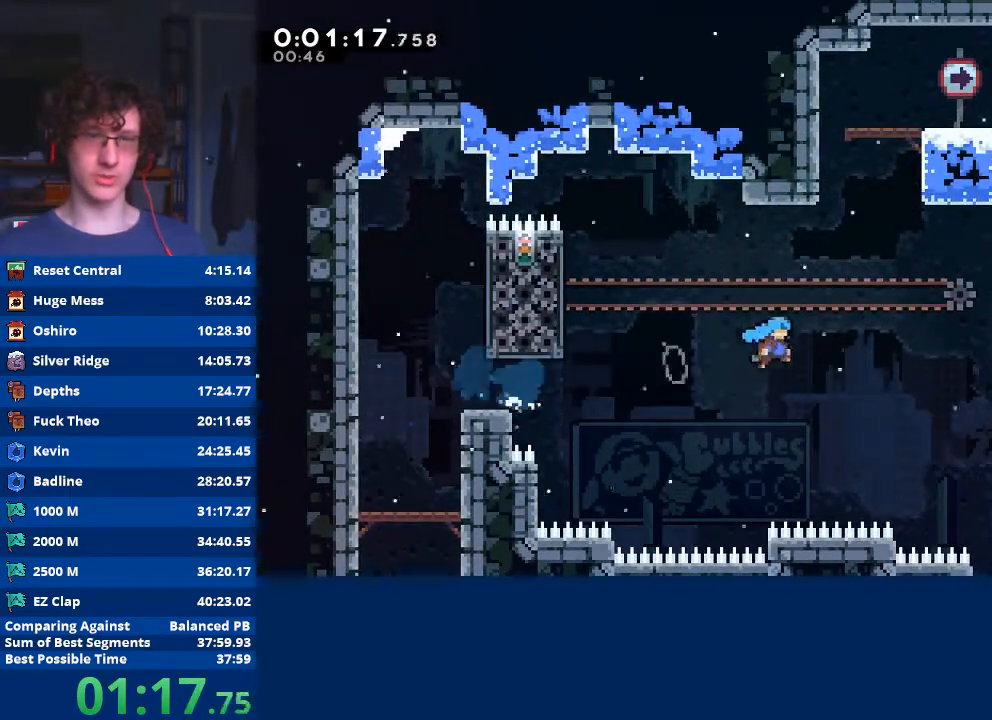
{"buttons": ["START"], "left_stick": "center", "events": [[67, "A", "up"], [133, "left_stick", "up"], [167, "X", "down"], [367, "X", "up"], [433, "left_stick", "center"], [500, "START", "down"]]}
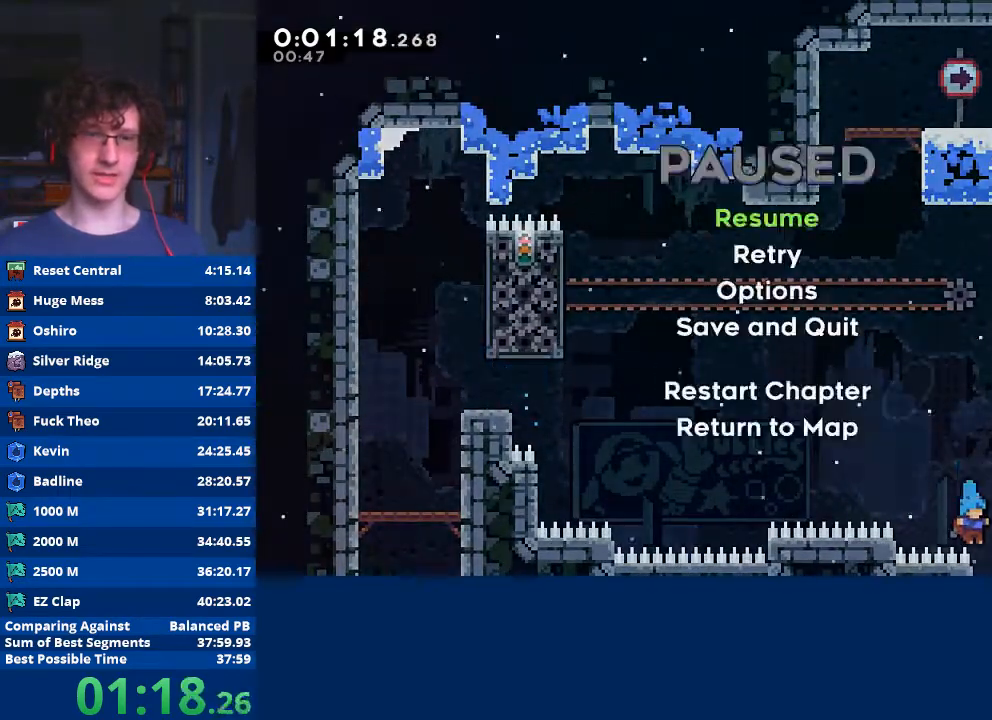
{"buttons": ["A", "B"], "left_stick": "center", "events": [[67, "left_stick", "down-right"], [100, "START", "up"], [167, "left_stick", "center"], [200, "A", "down"], [300, "A", "up"], [367, "A", "down"], [367, "B", "down"], [367, "X", "down"], [367, "Y", "down"], [500, "X", "up"], [500, "Y", "up"]]}
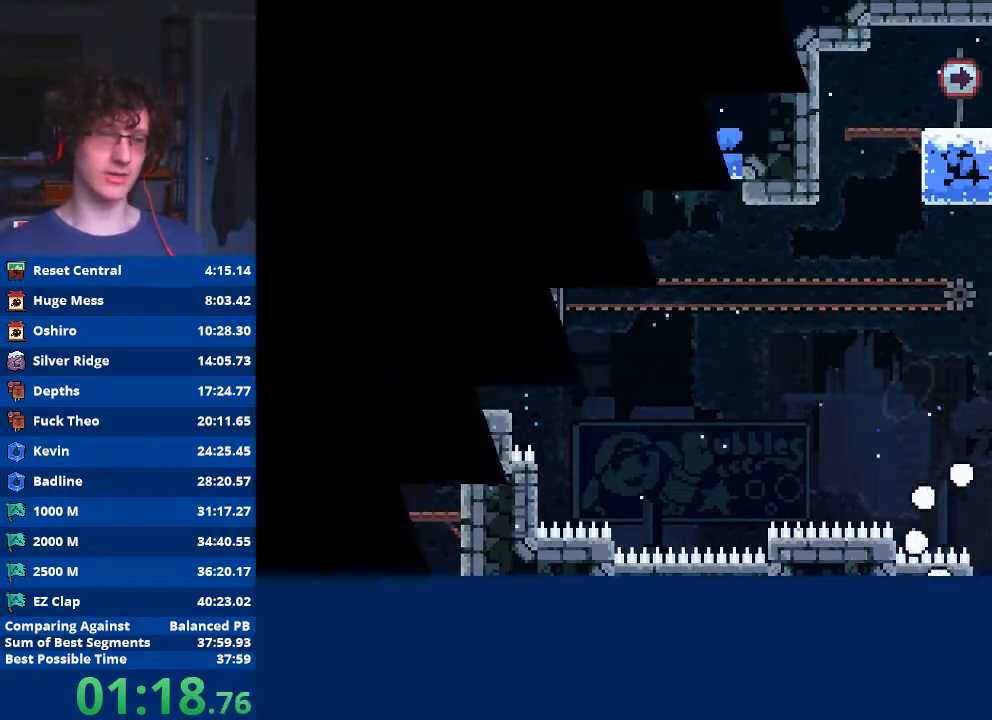
{"buttons": [], "left_stick": "left", "events": [[33, "X", "down"], [33, "Y", "down"], [167, "X", "up"], [167, "Y", "up"], [233, "X", "down"], [233, "Y", "down"], [333, "X", "up"], [333, "Y", "up"], [367, "A", "up"], [367, "B", "up"], [467, "left_stick", "left"]]}
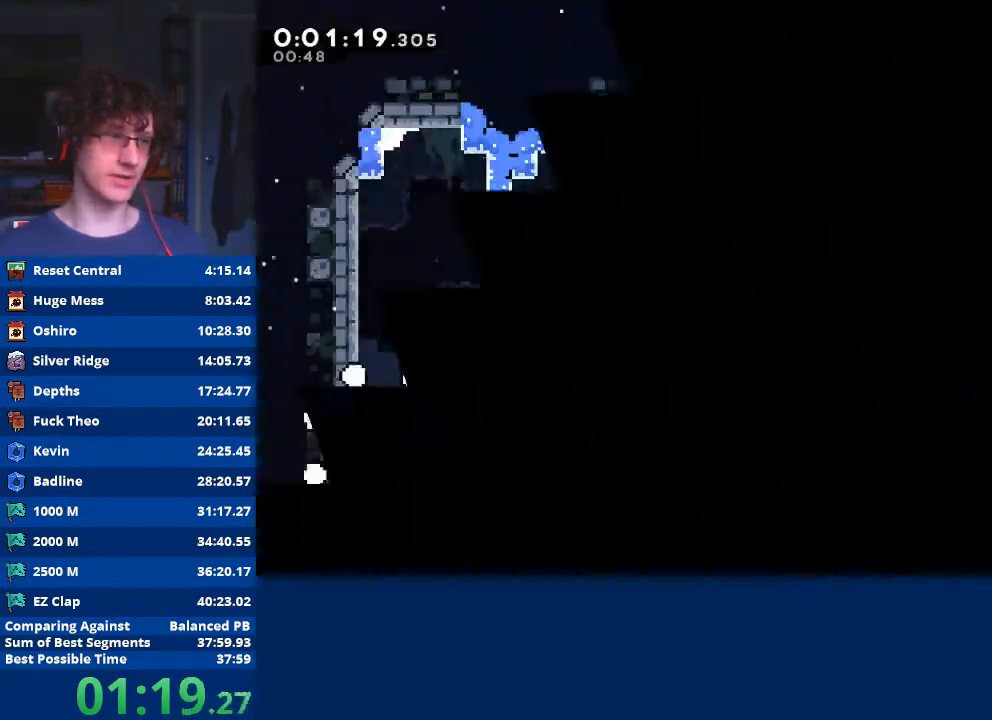
{"buttons": [], "left_stick": "left", "events": []}
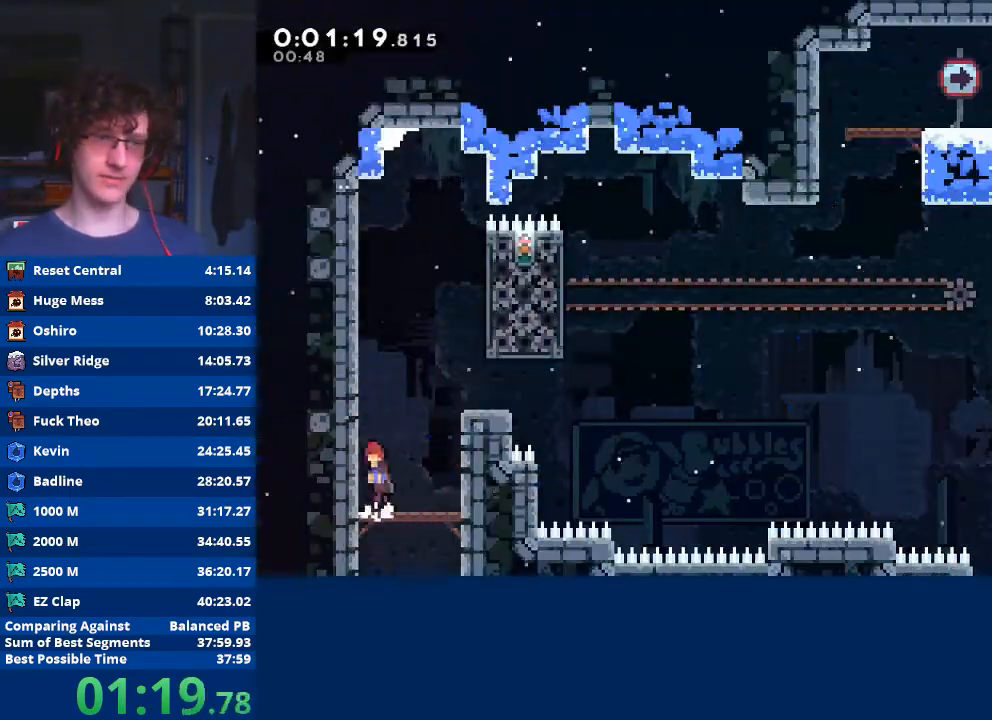
{"buttons": ["X"], "left_stick": "down-right", "events": [[33, "A", "down"], [200, "A", "up"], [267, "A", "down"], [267, "left_stick", "up-right"], [333, "left_stick", "down-right"], [433, "A", "up"], [500, "X", "down"]]}
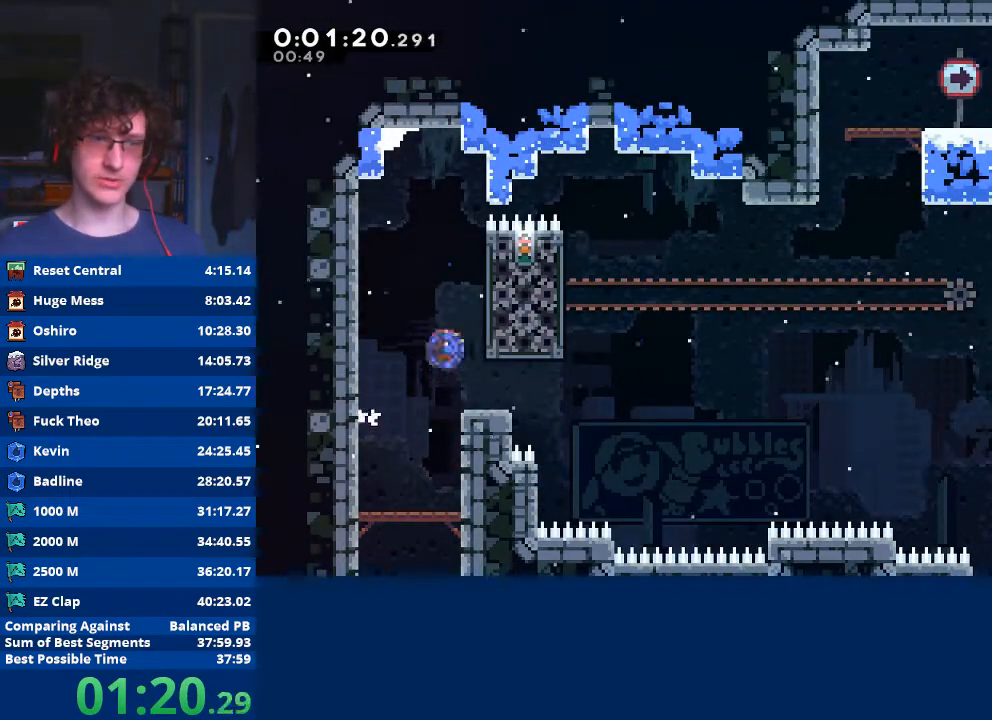
{"buttons": [], "left_stick": "down-right", "events": [[100, "X", "up"], [167, "A", "down"], [500, "A", "up"]]}